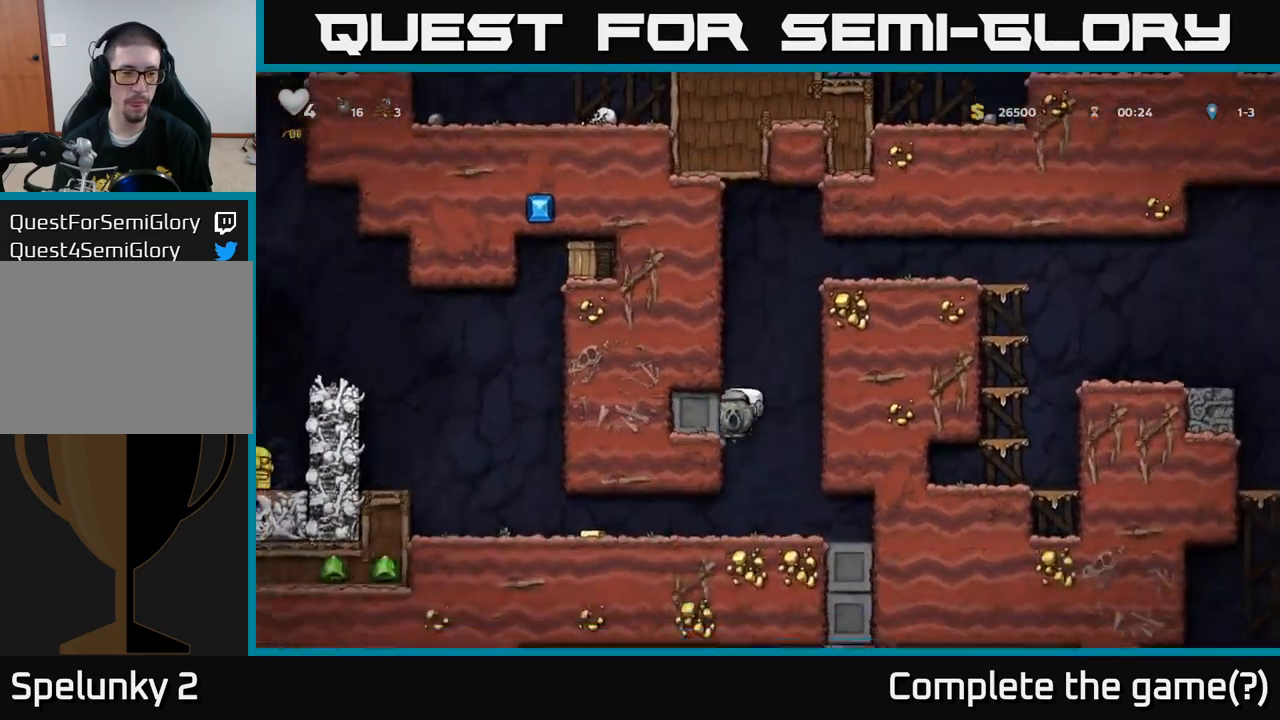
Gameplay with a controller (Xbox layout); each line is a JSON object with the inputs held at the frame after it. "events" lists button and stick changes between this image and that frame as [ms after this image, input, new state], when the widget could be followed in between. Not read: right_stick.
{"buttons": [], "left_stick": "left", "events": []}
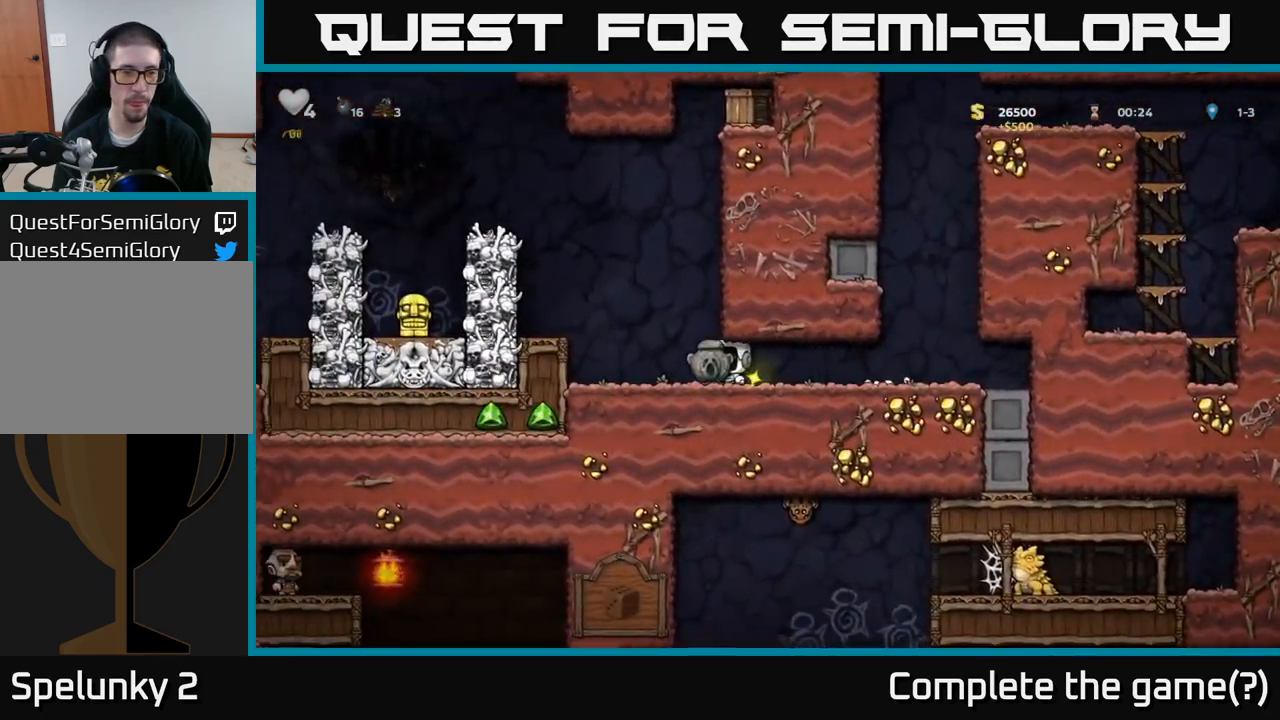
{"buttons": [], "left_stick": "center", "events": [[117, "left_stick", "center"], [233, "left_stick", "right"], [400, "left_stick", "center"]]}
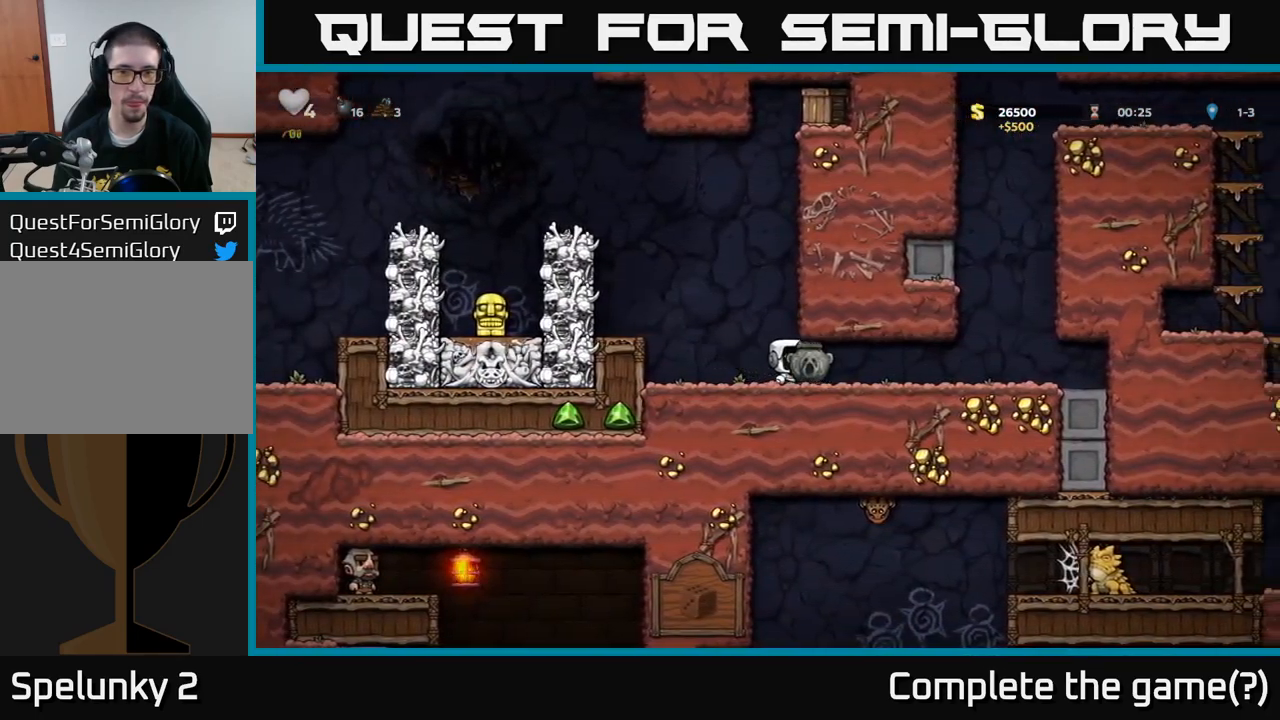
{"buttons": [], "left_stick": "up", "events": [[167, "left_stick", "left"], [317, "left_stick", "up-right"], [417, "left_stick", "up"]]}
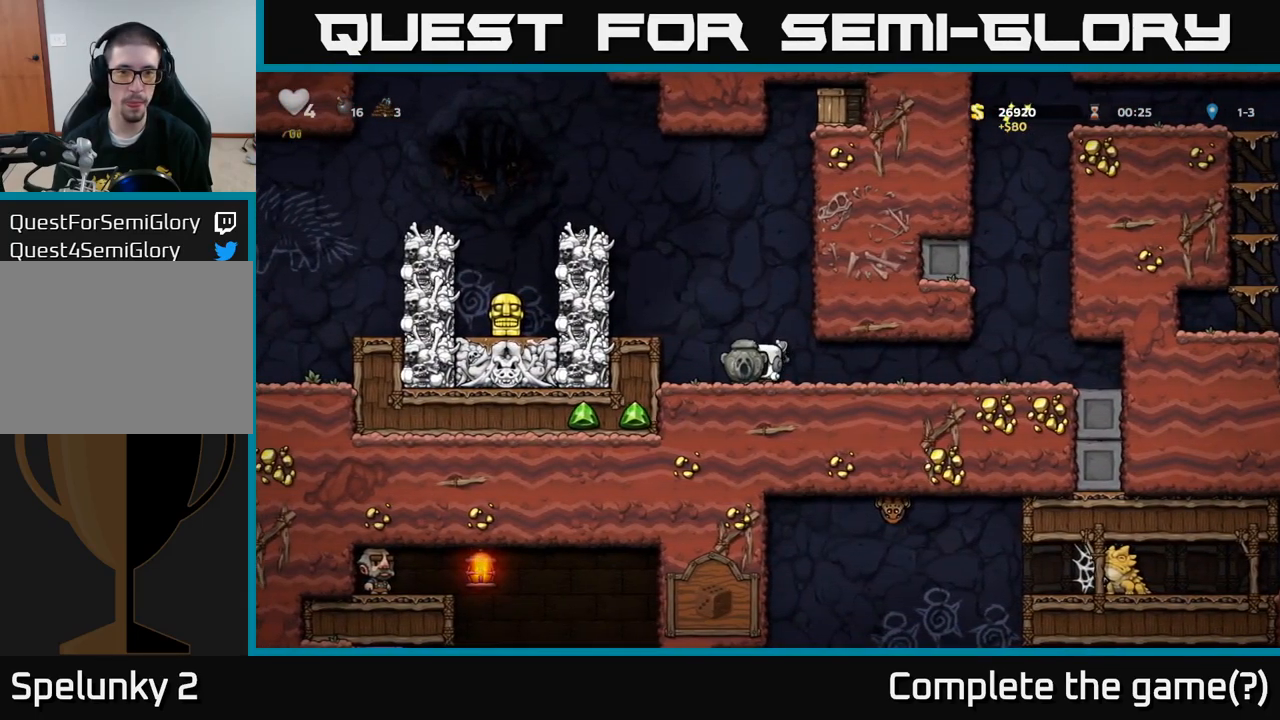
{"buttons": [], "left_stick": "center", "events": [[17, "left_stick", "center"], [200, "left_stick", "up"], [350, "left_stick", "center"]]}
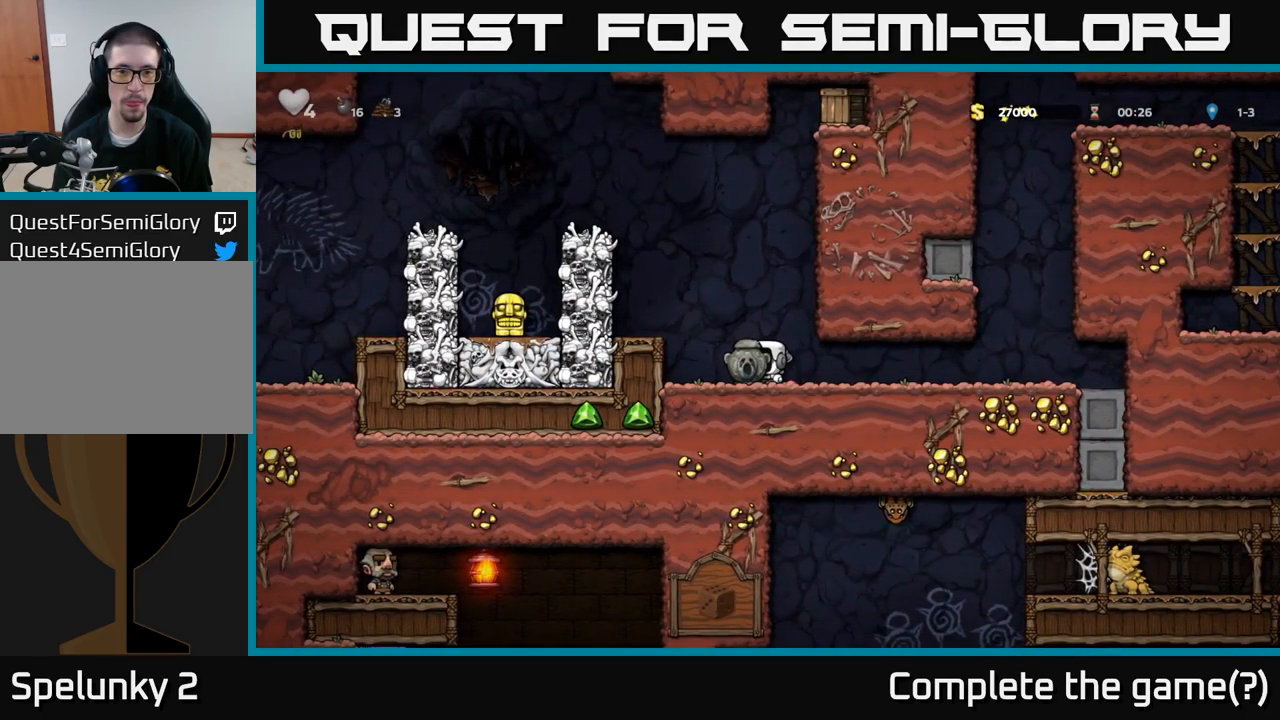
{"buttons": [], "left_stick": "up", "events": [[17, "left_stick", "up-right"], [67, "left_stick", "up"], [333, "left_stick", "up-right"], [433, "left_stick", "up"]]}
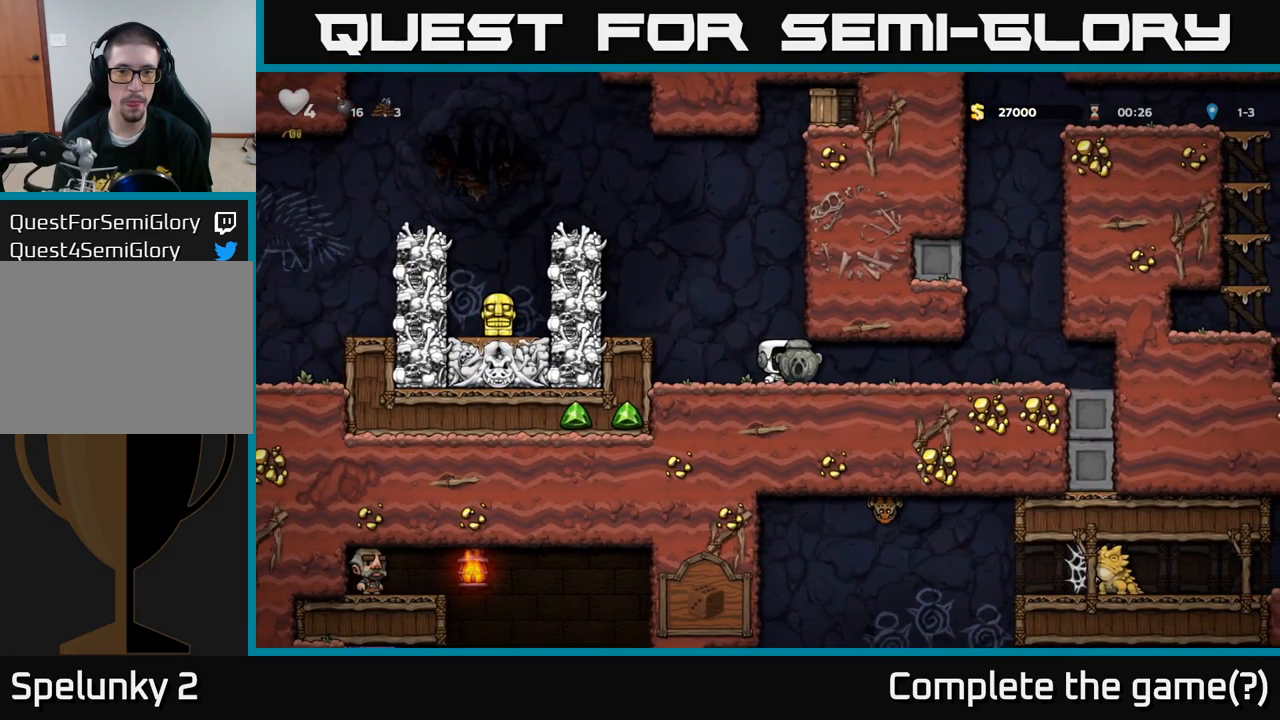
{"buttons": [], "left_stick": "up", "events": [[434, "R1", "down"], [500, "R1", "up"]]}
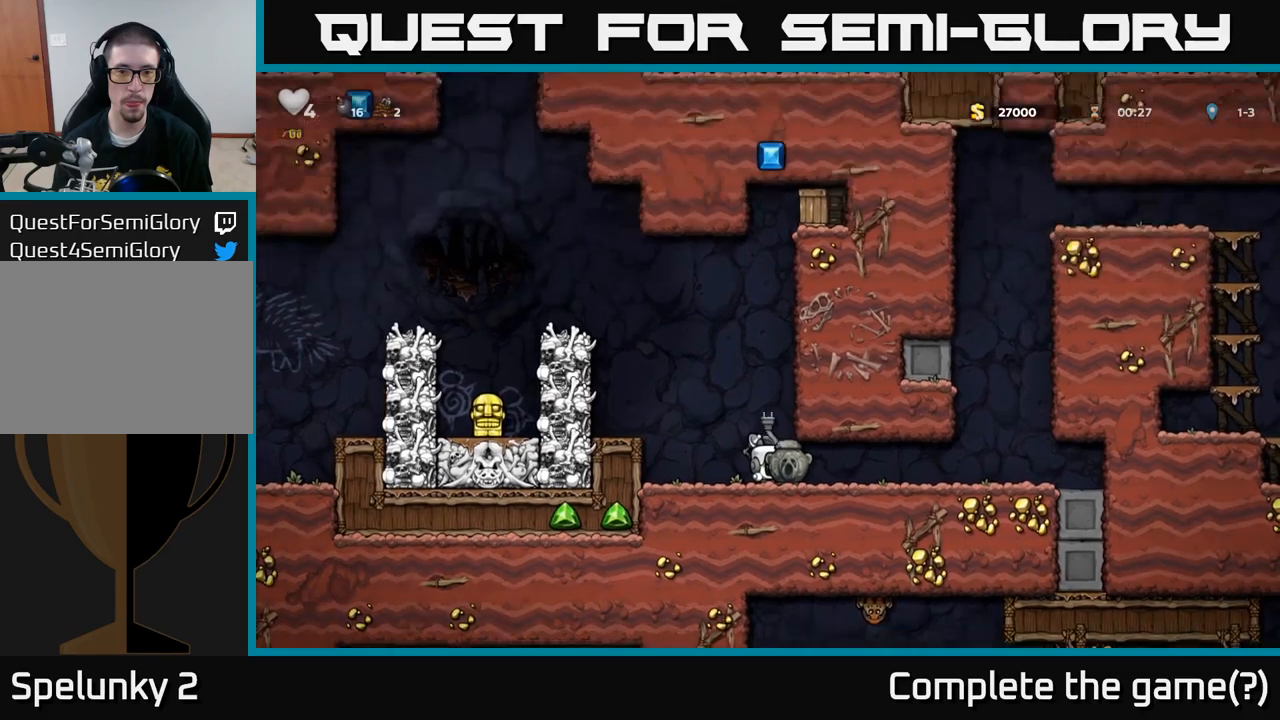
{"buttons": [], "left_stick": "right", "events": [[184, "left_stick", "center"], [250, "left_stick", "right"]]}
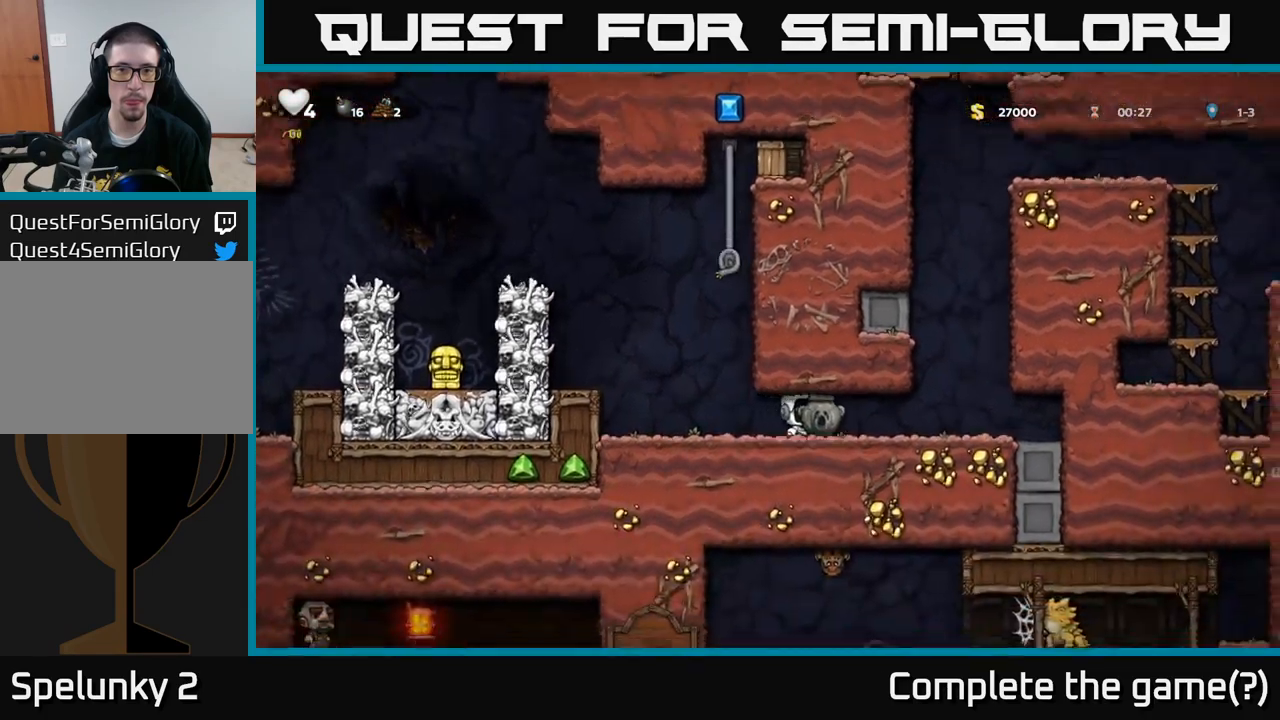
{"buttons": [], "left_stick": "center", "events": [[234, "left_stick", "center"]]}
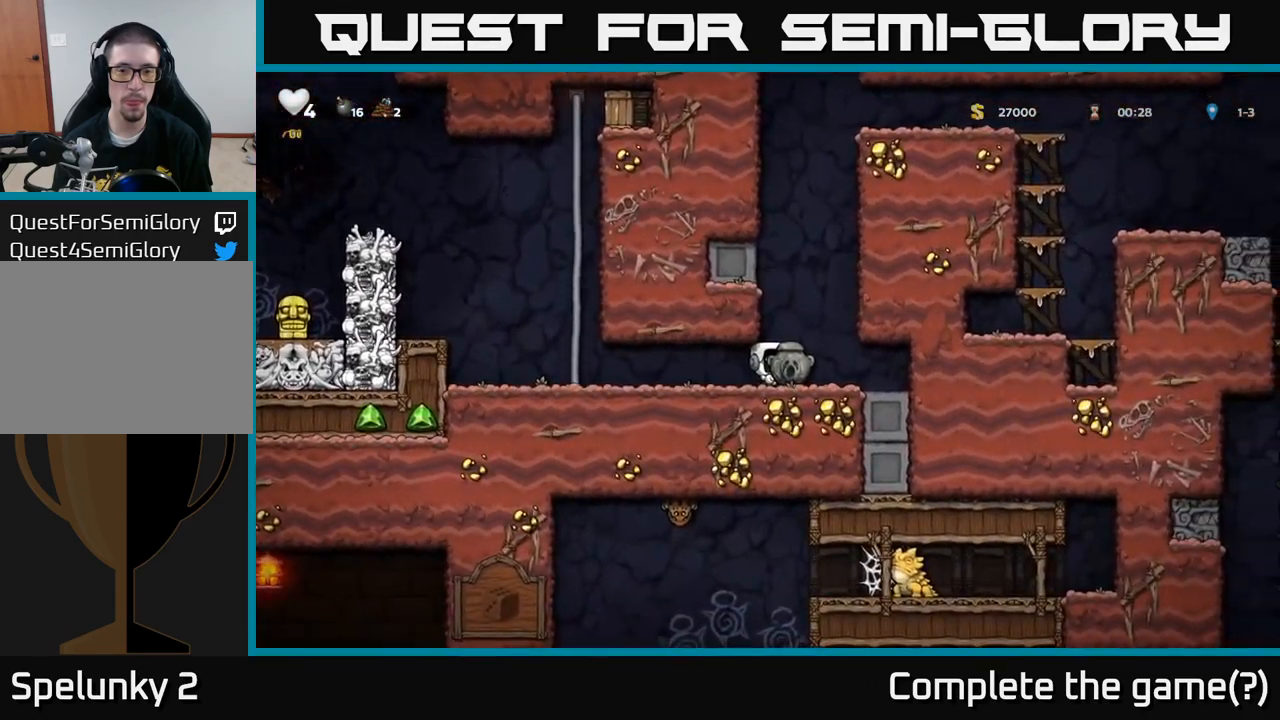
{"buttons": [], "left_stick": "down", "events": [[100, "left_stick", "right"], [267, "left_stick", "down"]]}
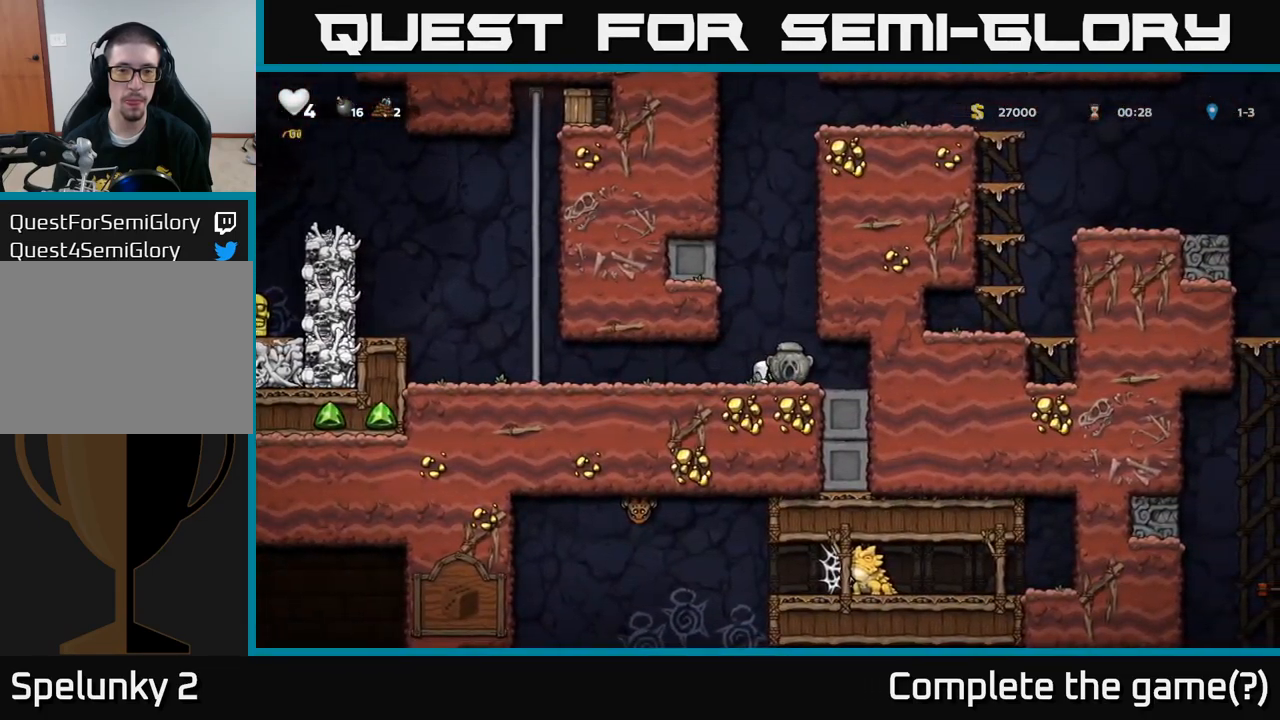
{"buttons": [], "left_stick": "left", "events": [[67, "X", "down"], [150, "X", "up"], [200, "left_stick", "down-left"], [300, "left_stick", "left"]]}
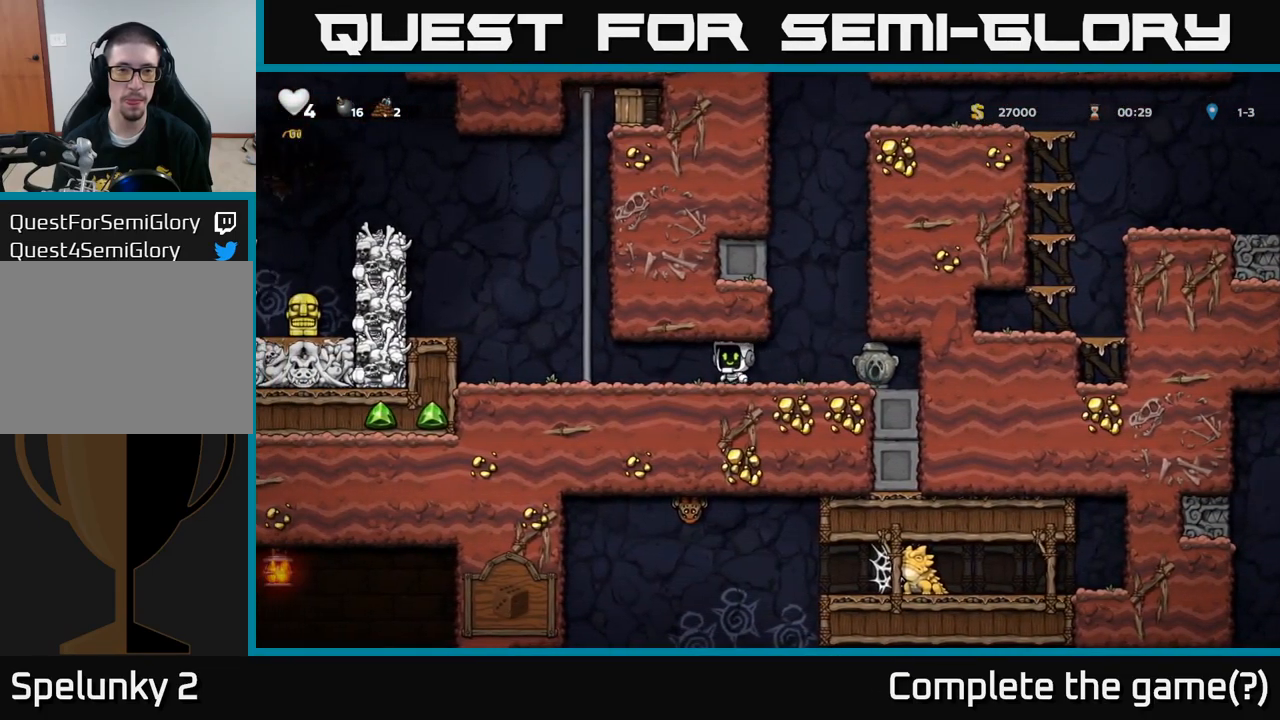
{"buttons": [], "left_stick": "up", "events": [[217, "A", "down"], [234, "left_stick", "up-left"], [334, "left_stick", "up"], [384, "A", "up"]]}
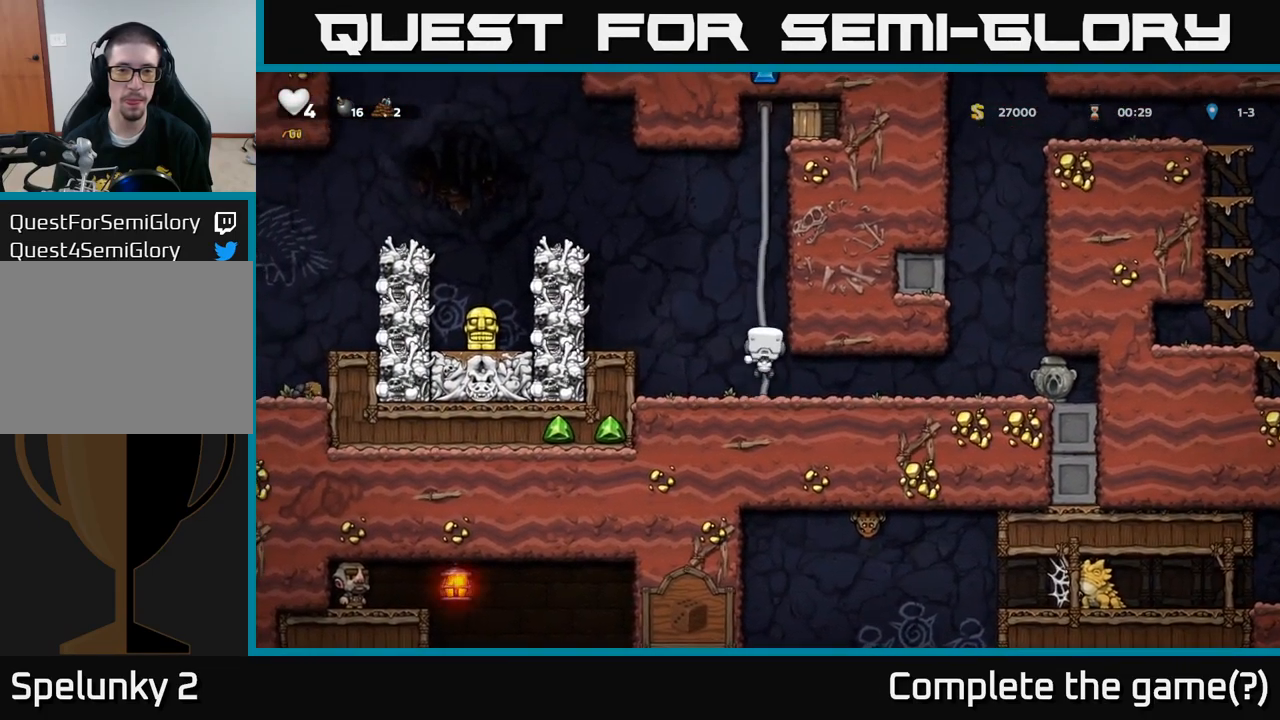
{"buttons": [], "left_stick": "up", "events": [[234, "A", "down"], [417, "A", "up"]]}
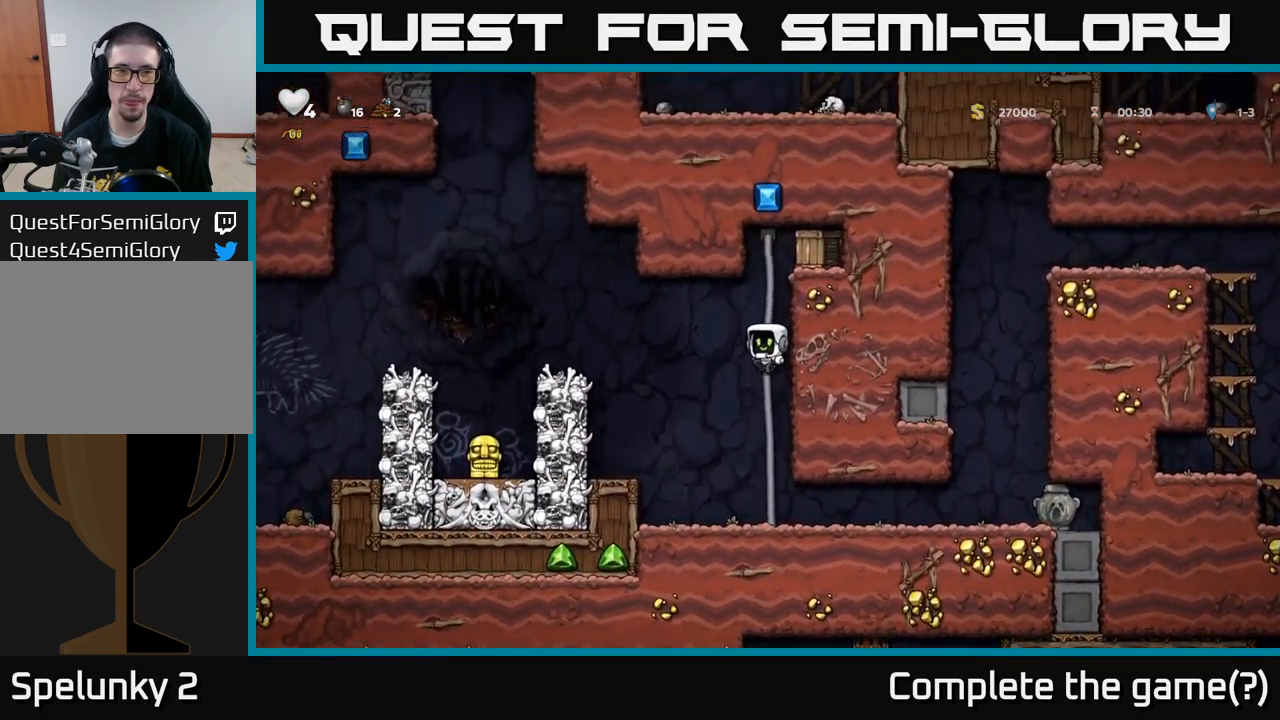
{"buttons": [], "left_stick": "right", "events": [[184, "A", "down"], [217, "X", "down"], [250, "left_stick", "right"], [367, "X", "up"], [500, "A", "up"]]}
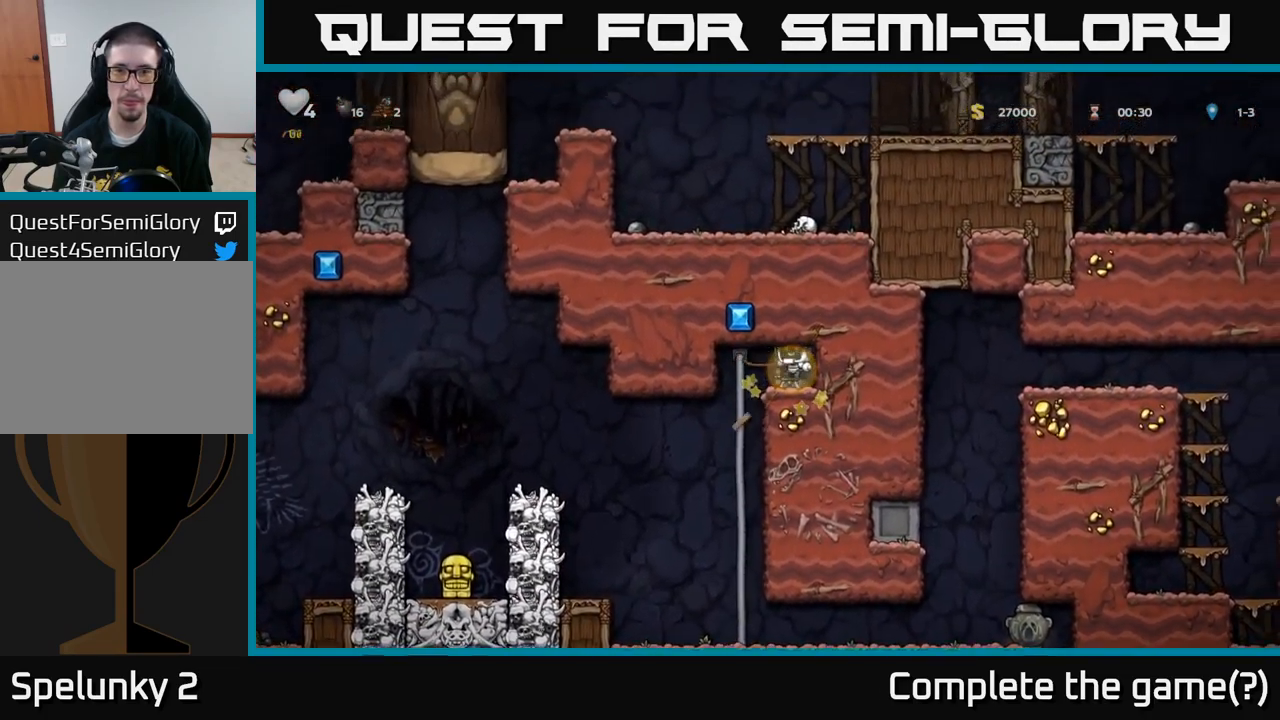
{"buttons": [], "left_stick": "left", "events": [[150, "left_stick", "center"], [484, "left_stick", "left"]]}
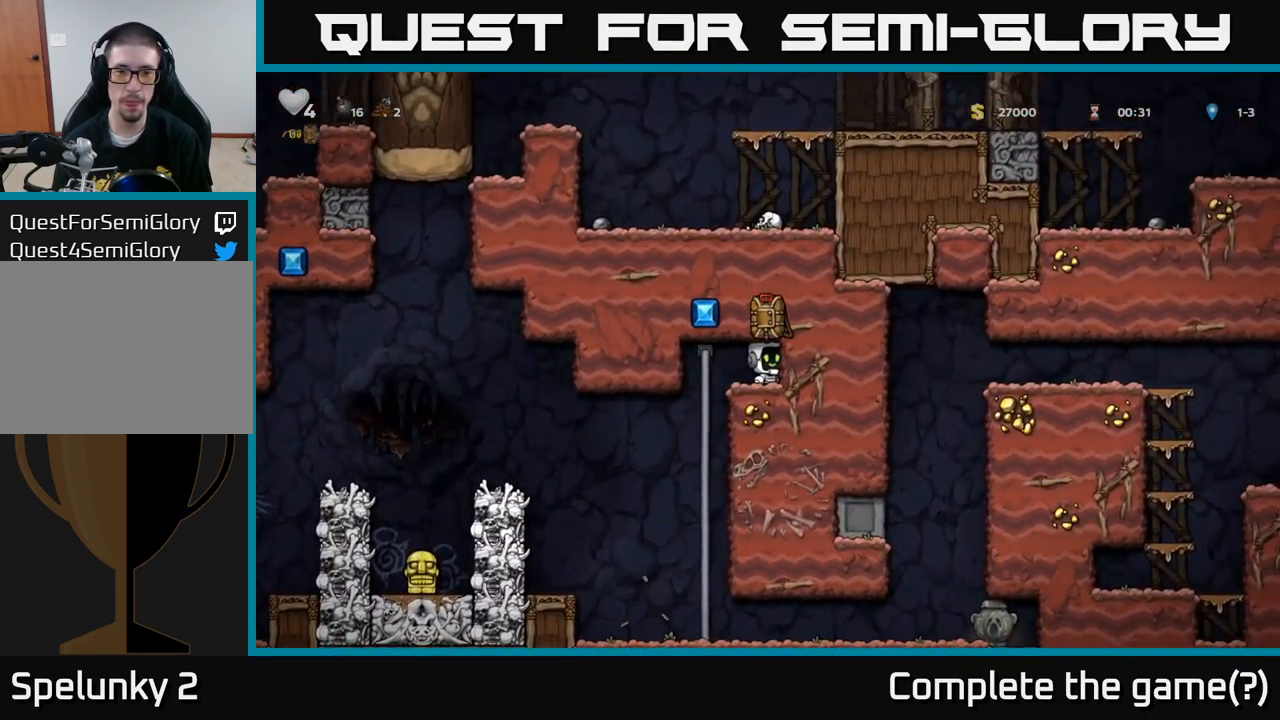
{"buttons": [], "left_stick": "left", "events": [[134, "left_stick", "up"], [250, "A", "down"], [267, "left_stick", "down"], [350, "A", "up"], [484, "left_stick", "left"]]}
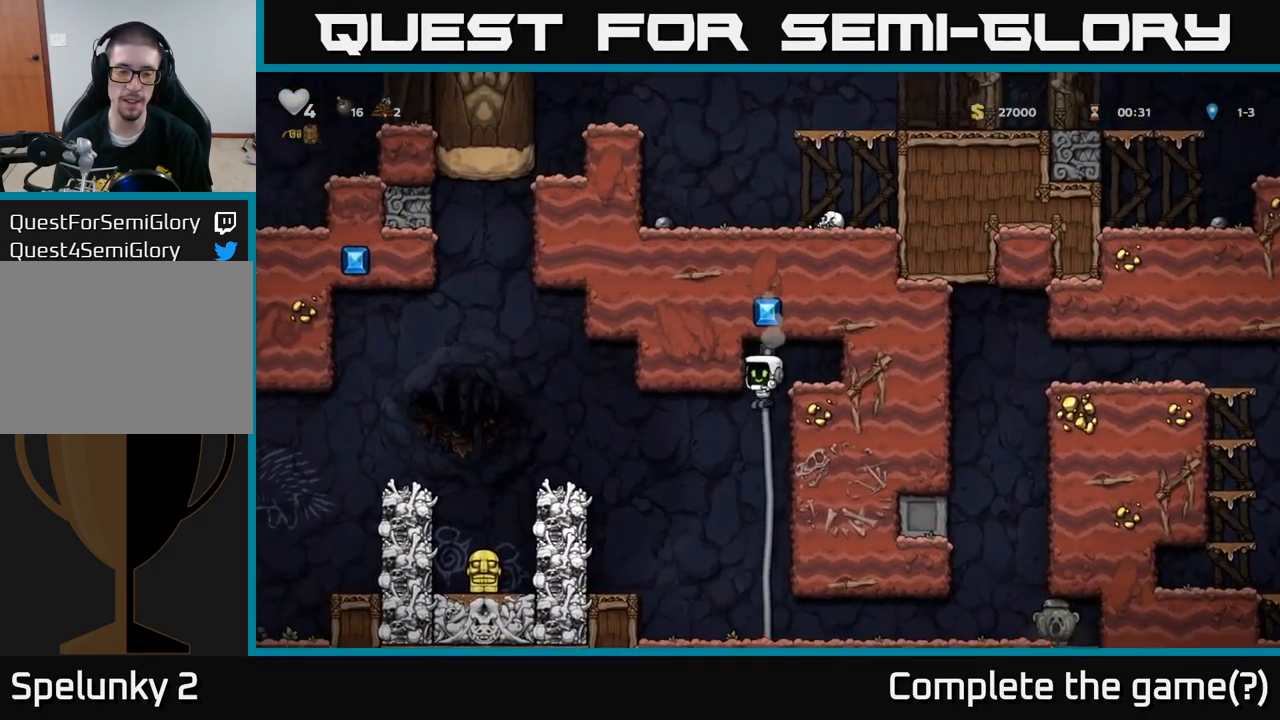
{"buttons": ["A"], "left_stick": "center", "events": [[234, "left_stick", "center"], [467, "A", "down"]]}
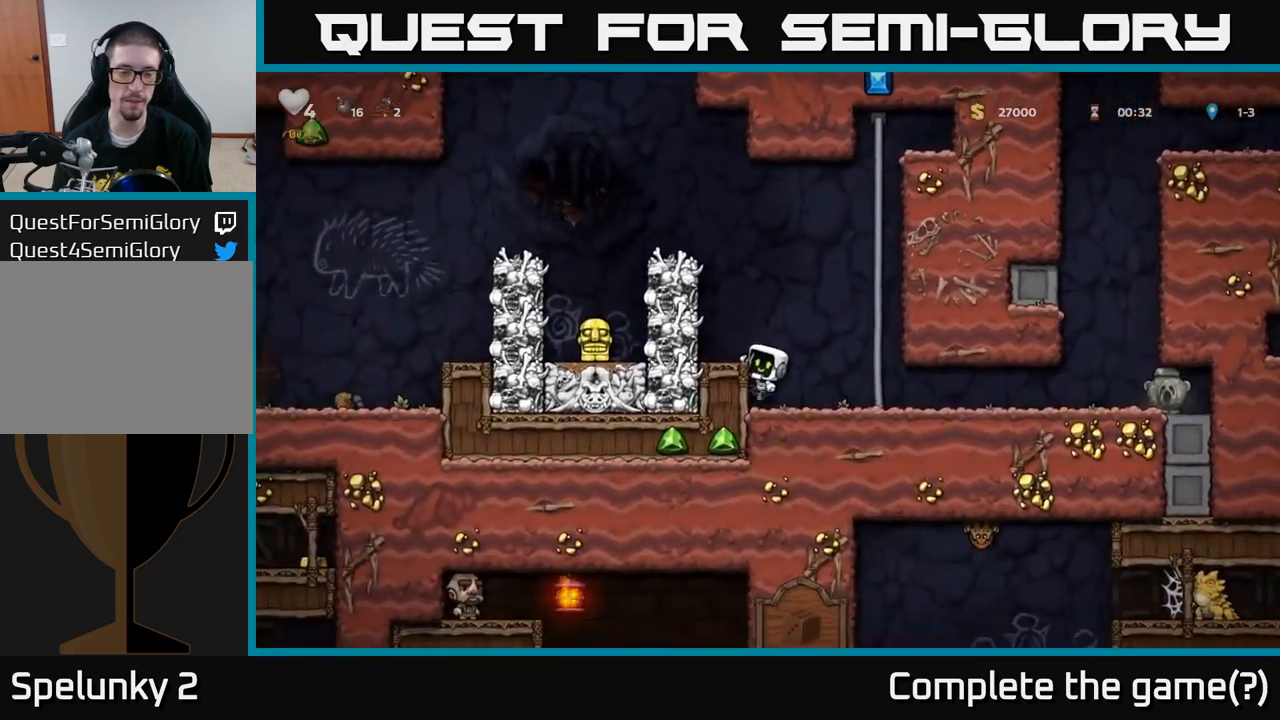
{"buttons": [], "left_stick": "right", "events": [[83, "X", "down"], [150, "left_stick", "left"], [217, "A", "up"], [217, "X", "up"], [317, "left_stick", "right"]]}
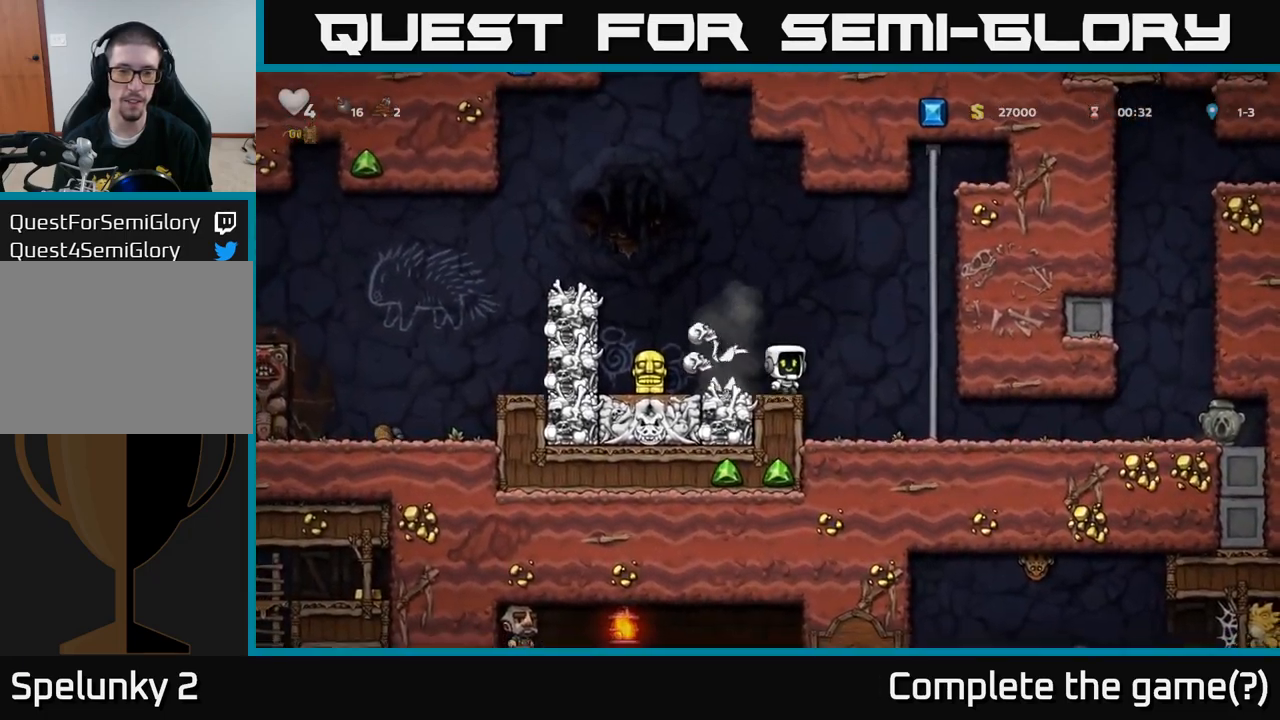
{"buttons": [], "left_stick": "center", "events": [[250, "left_stick", "center"]]}
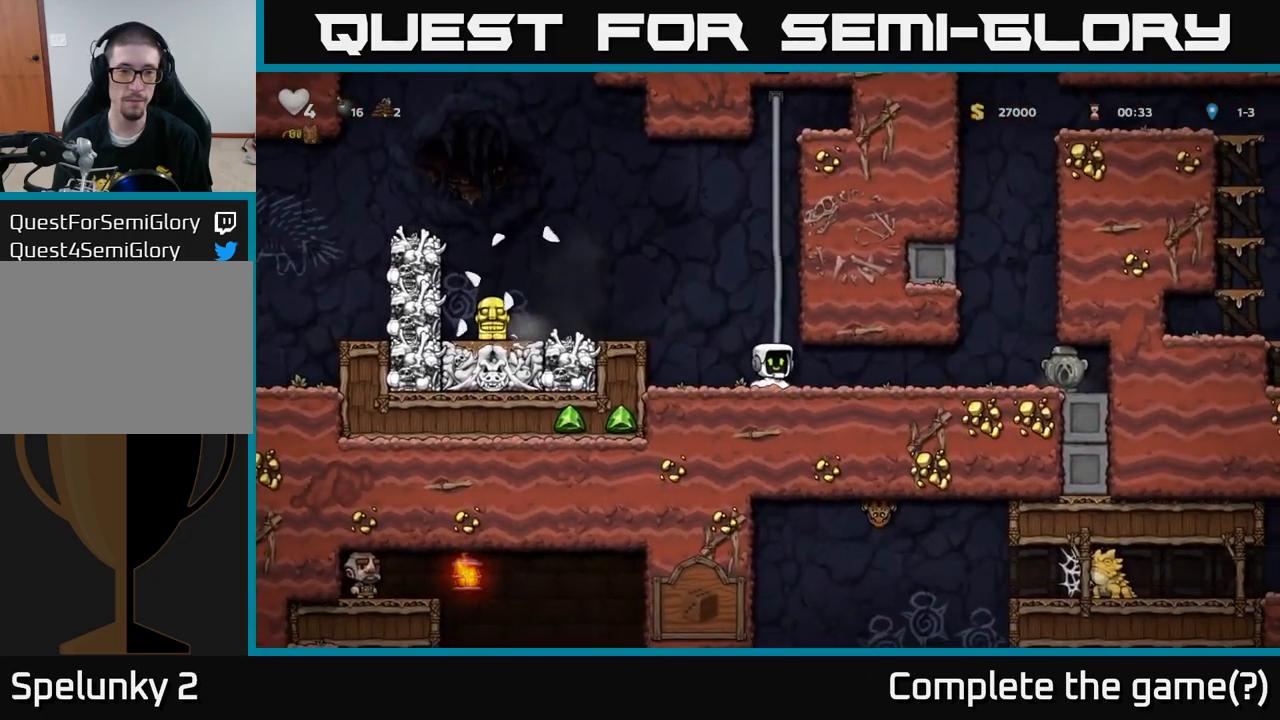
{"buttons": ["A"], "left_stick": "left", "events": [[383, "A", "down"], [383, "left_stick", "left"]]}
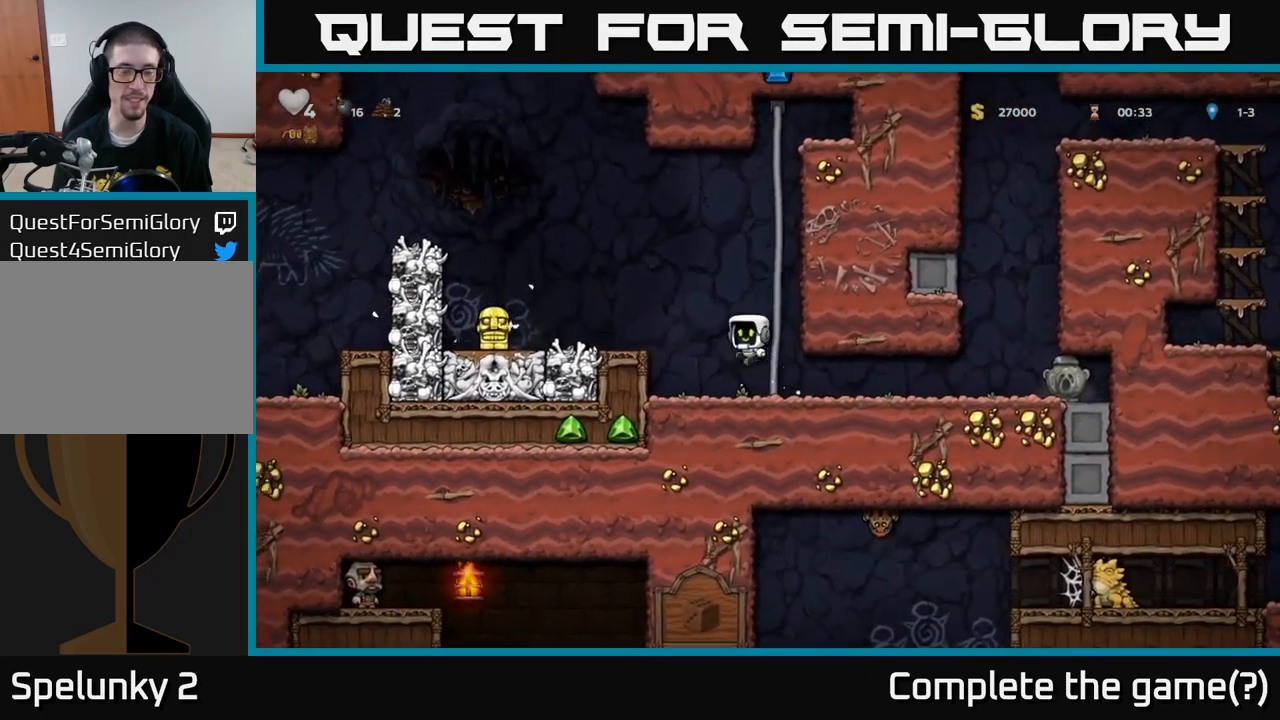
{"buttons": [], "left_stick": "center", "events": [[67, "A", "up"], [417, "left_stick", "center"]]}
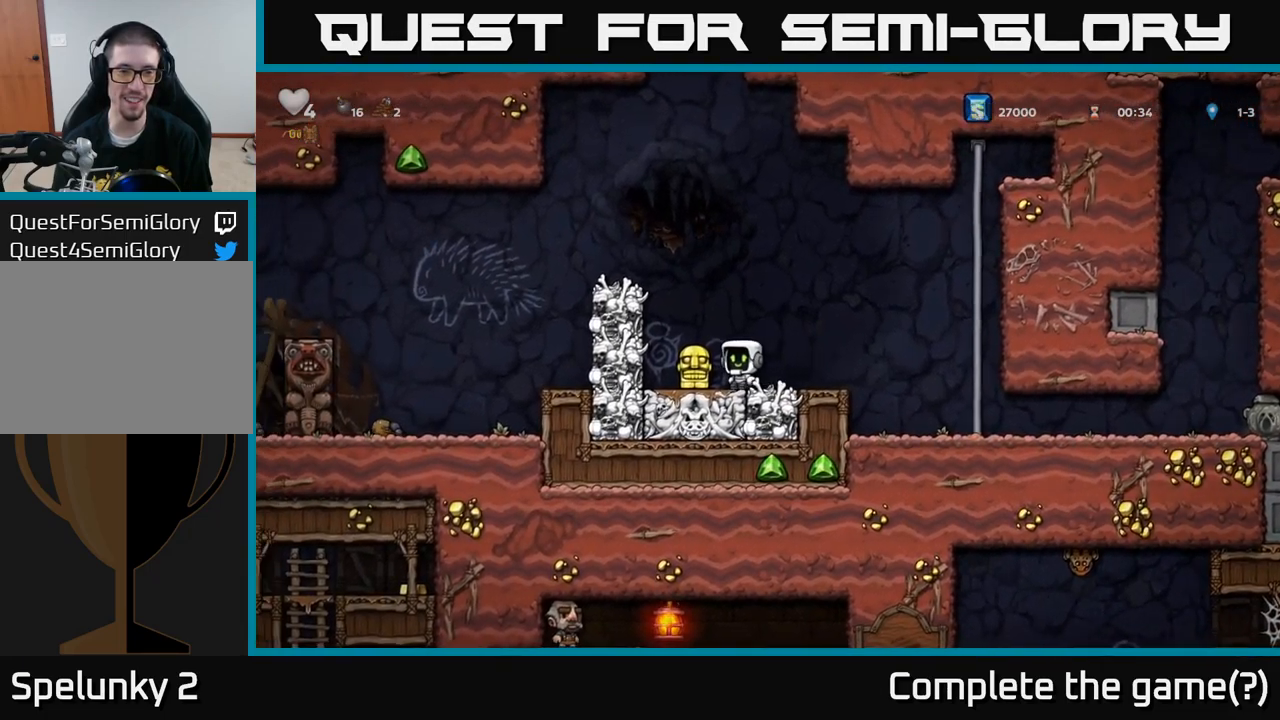
{"buttons": [], "left_stick": "center", "events": [[100, "left_stick", "left"], [300, "left_stick", "center"]]}
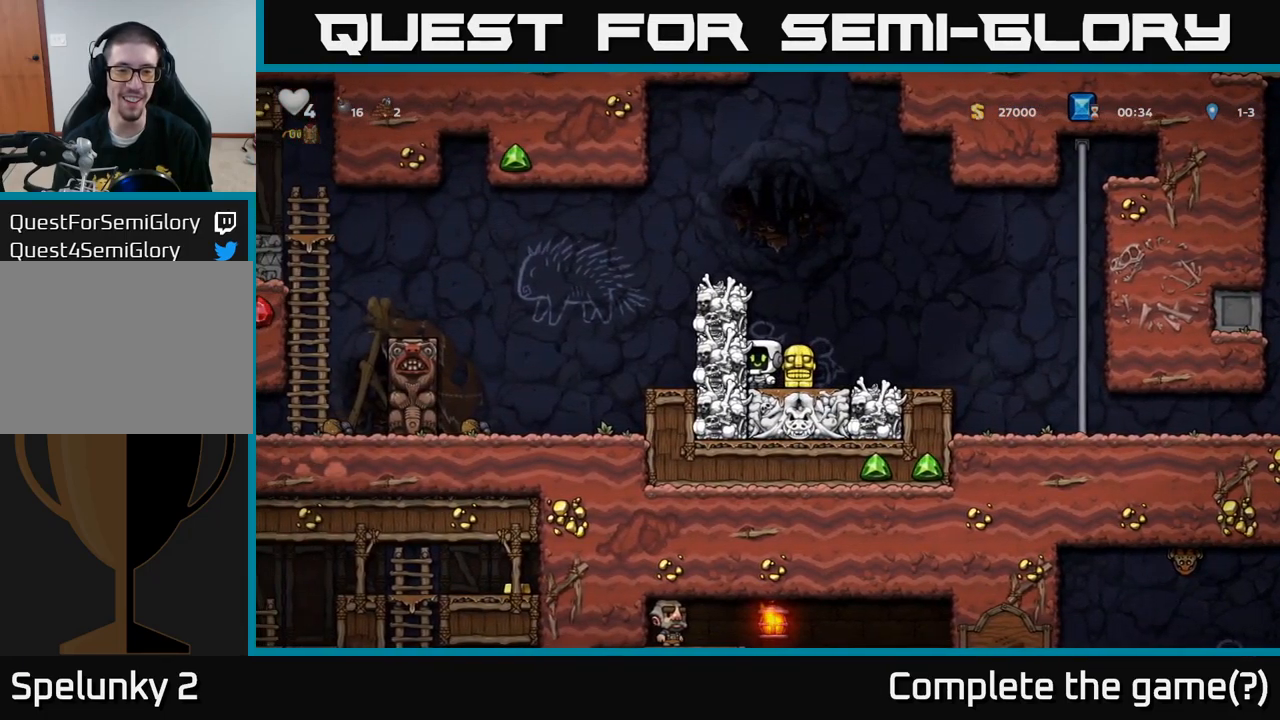
{"buttons": [], "left_stick": "down", "events": [[33, "left_stick", "down"]]}
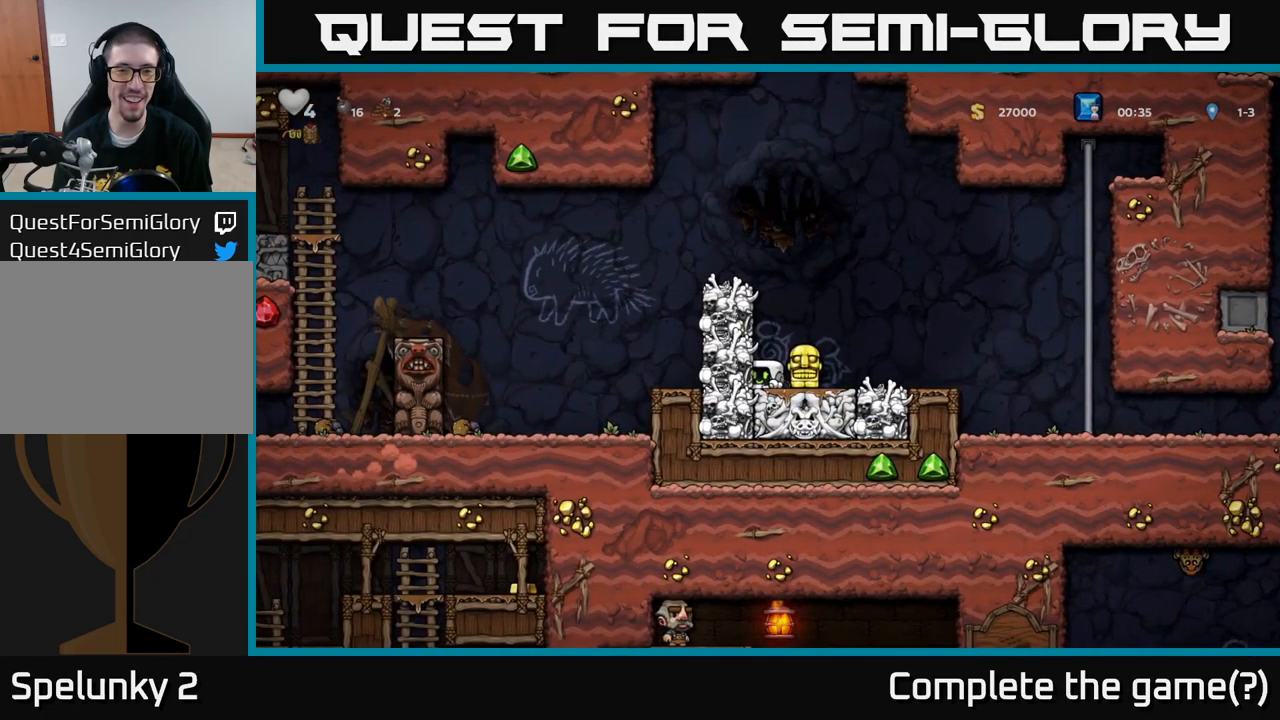
{"buttons": [], "left_stick": "down", "events": []}
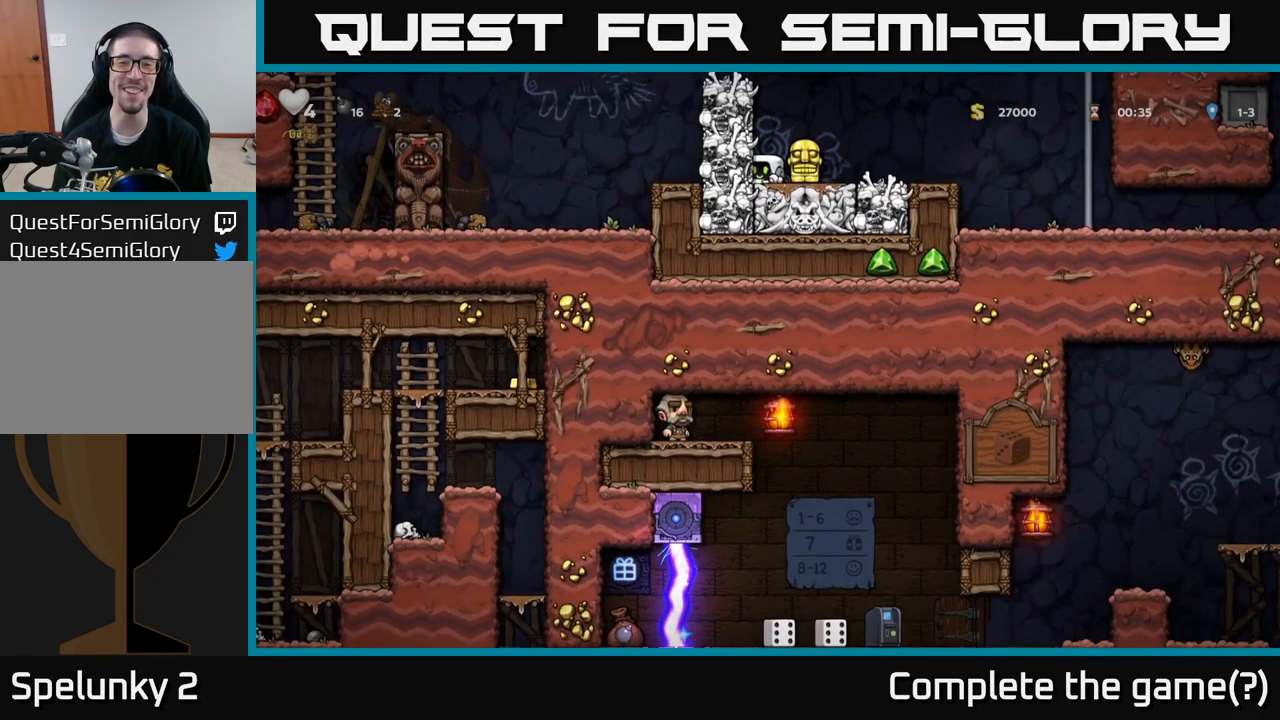
{"buttons": [], "left_stick": "down", "events": []}
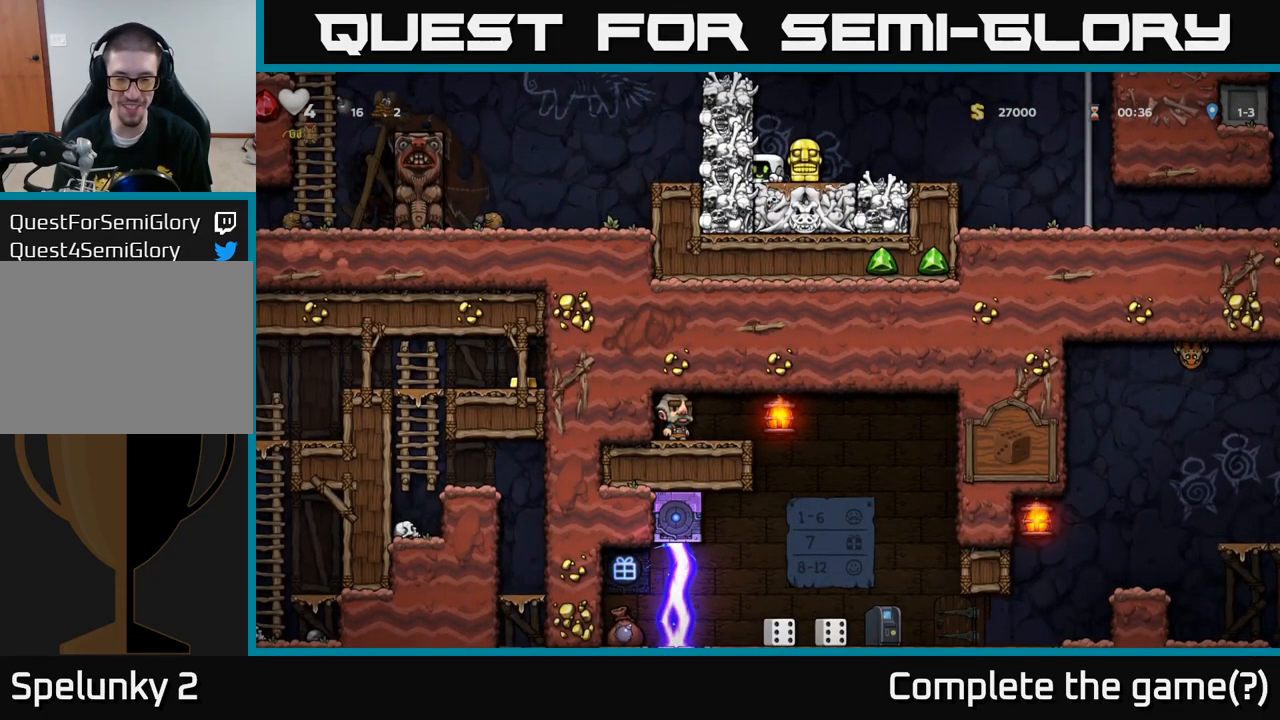
{"buttons": [], "left_stick": "down", "events": []}